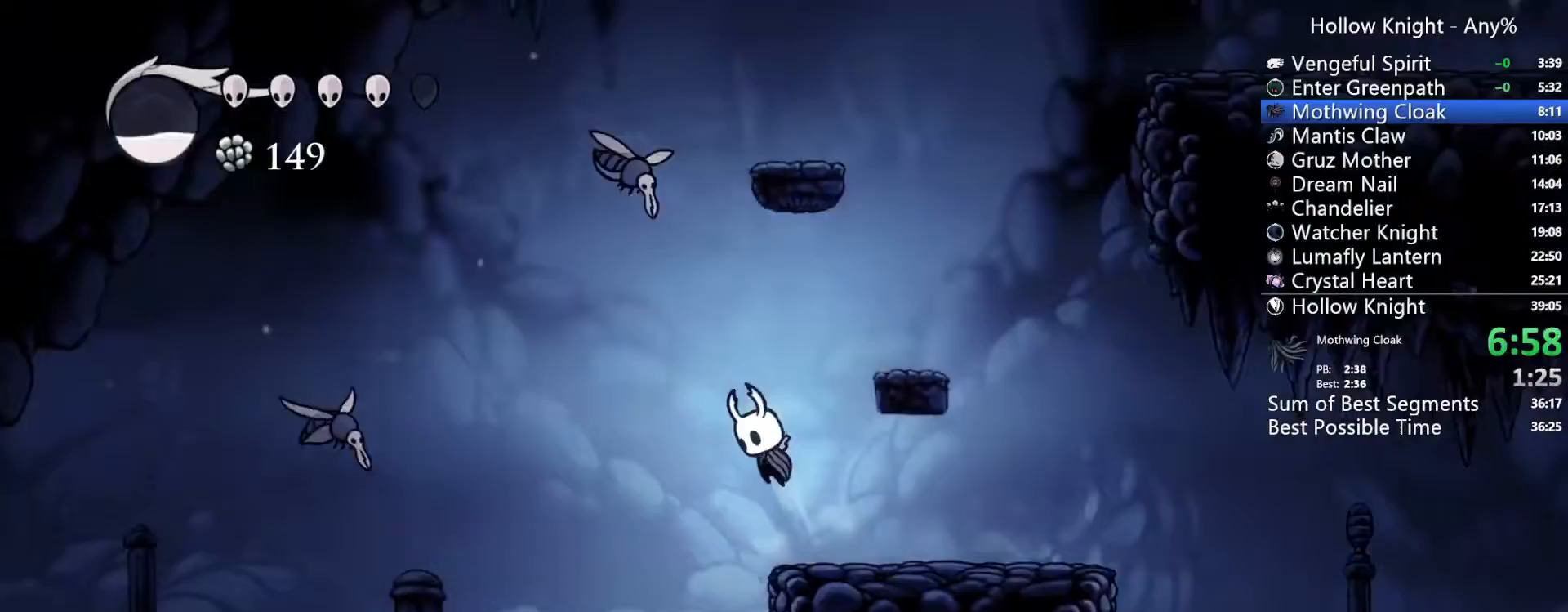
Gameplay with a controller (Xbox layout); each line is a JSON object with the inputs held at the frame after it. "events" lists button and stick changes between this image and that frame as [ms after this image, input, new state], when the widget could be followed in between. Not read: L3 R3 SELECT START.
{"buttons": ["DPAD_UP", "DPAD_LEFT"], "left_stick": "center", "right_stick": "center", "events": [[133, "DPAD_UP", "down"], [233, "X", "down"], [467, "A", "up"], [500, "X", "up"]]}
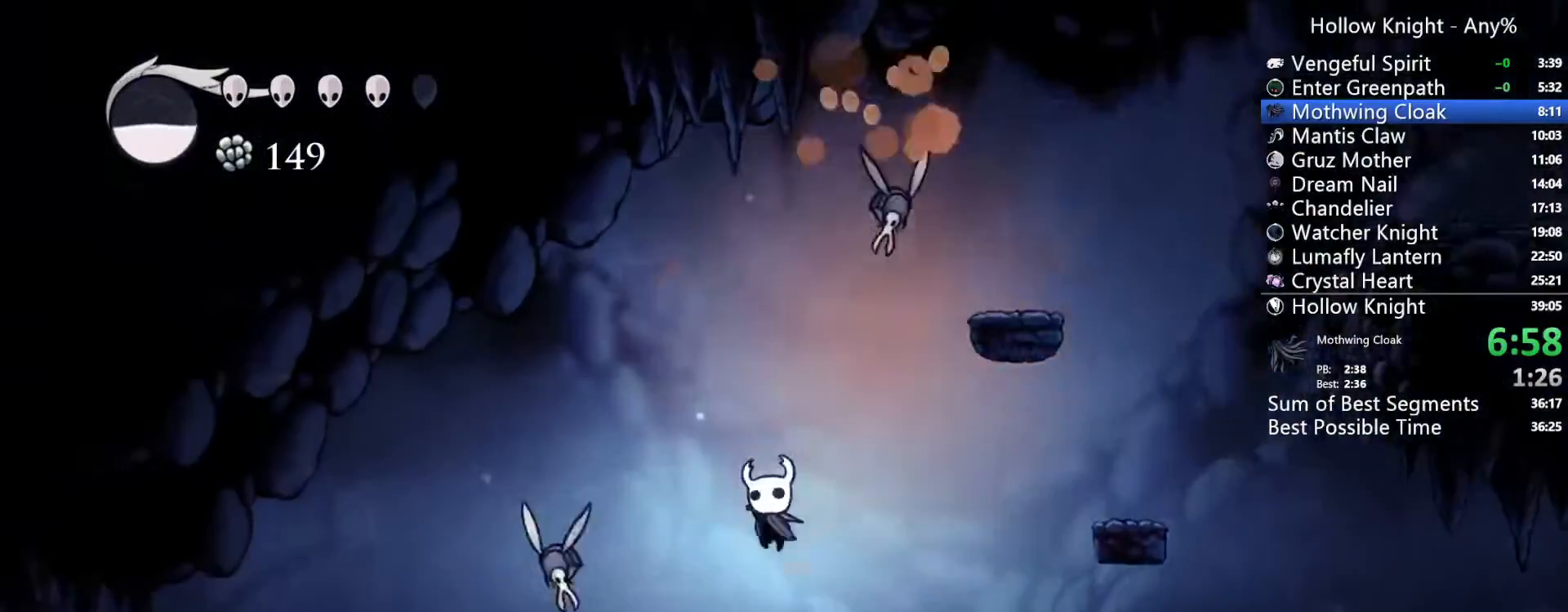
{"buttons": ["DPAD_UP", "DPAD_LEFT"], "left_stick": "center", "right_stick": "center"}
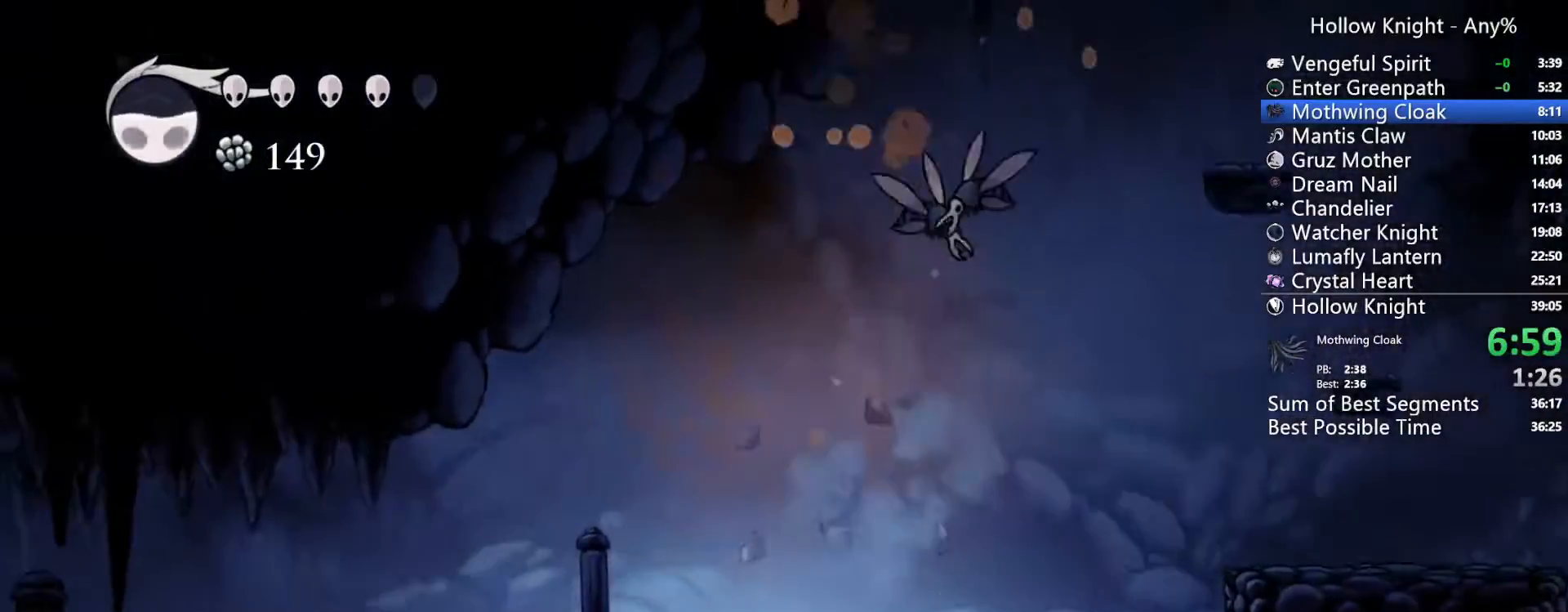
{"buttons": ["A", "X", "DPAD_RIGHT"], "left_stick": "center", "right_stick": "center"}
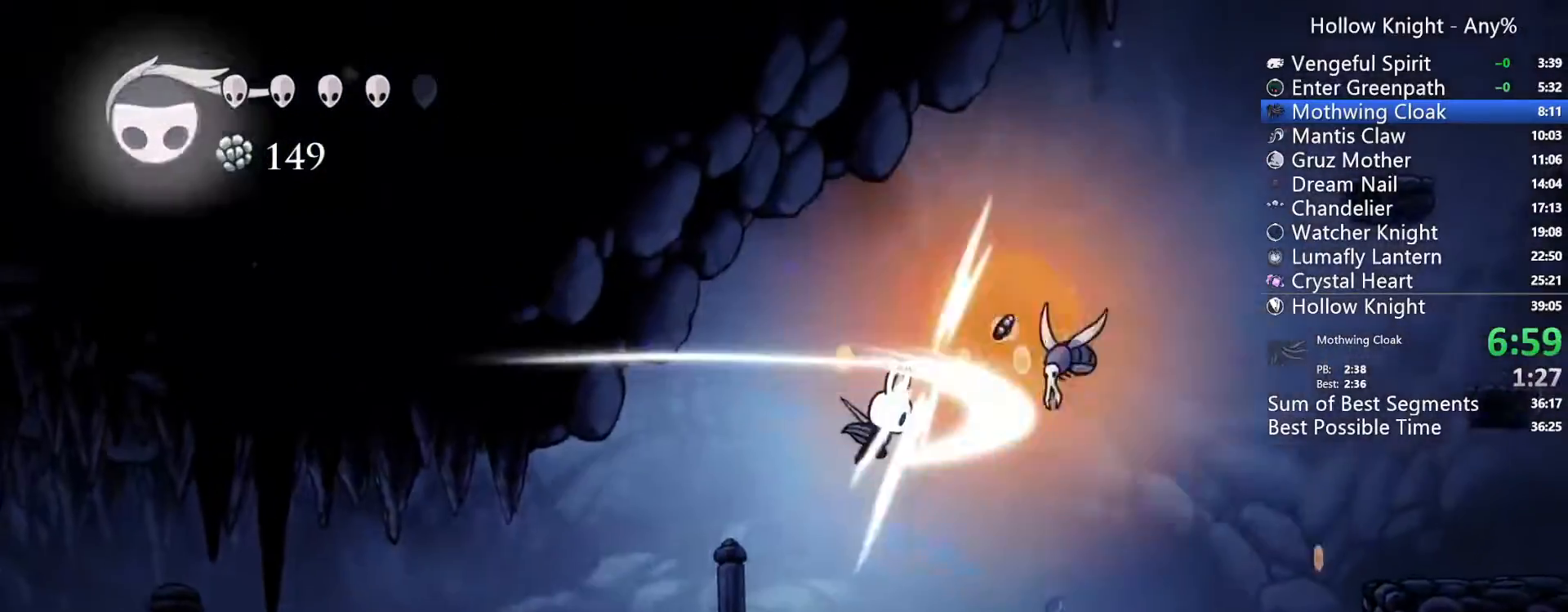
{"buttons": ["DPAD_UP", "DPAD_LEFT"], "left_stick": "center", "right_stick": "center"}
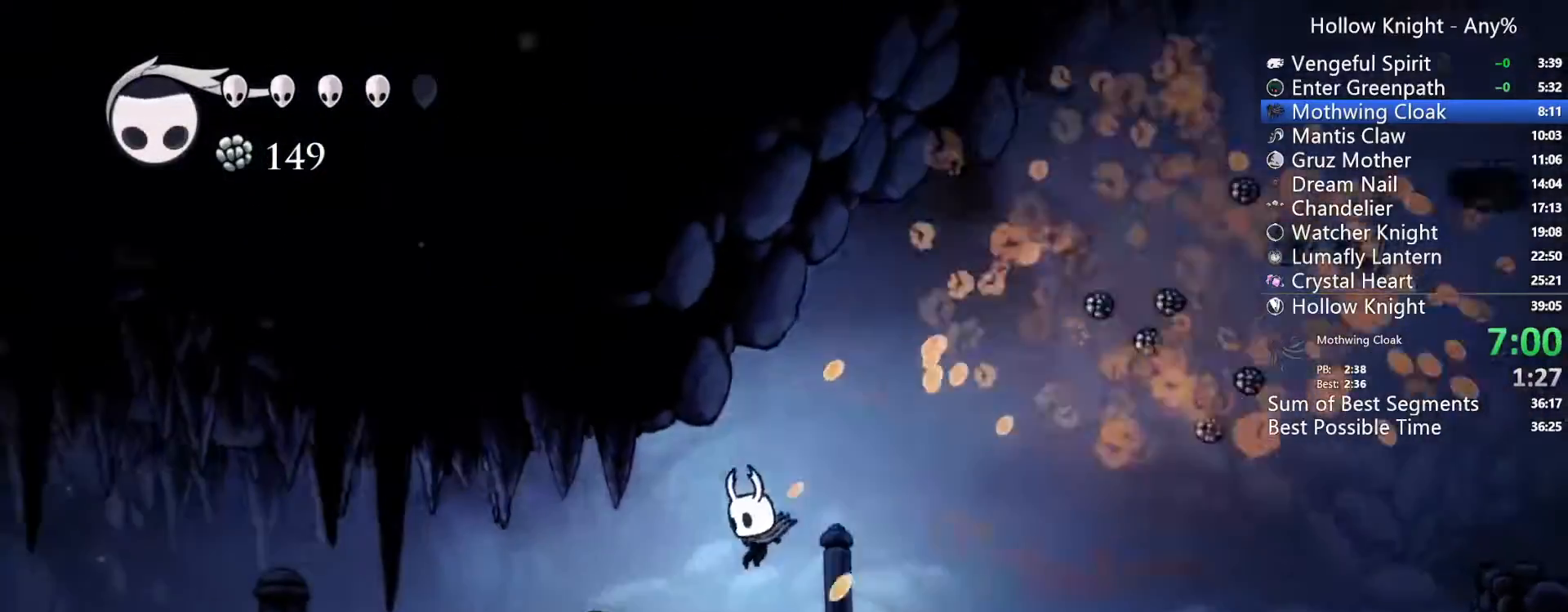
{"buttons": ["DPAD_UP", "DPAD_LEFT"], "left_stick": "center", "right_stick": "center", "events": []}
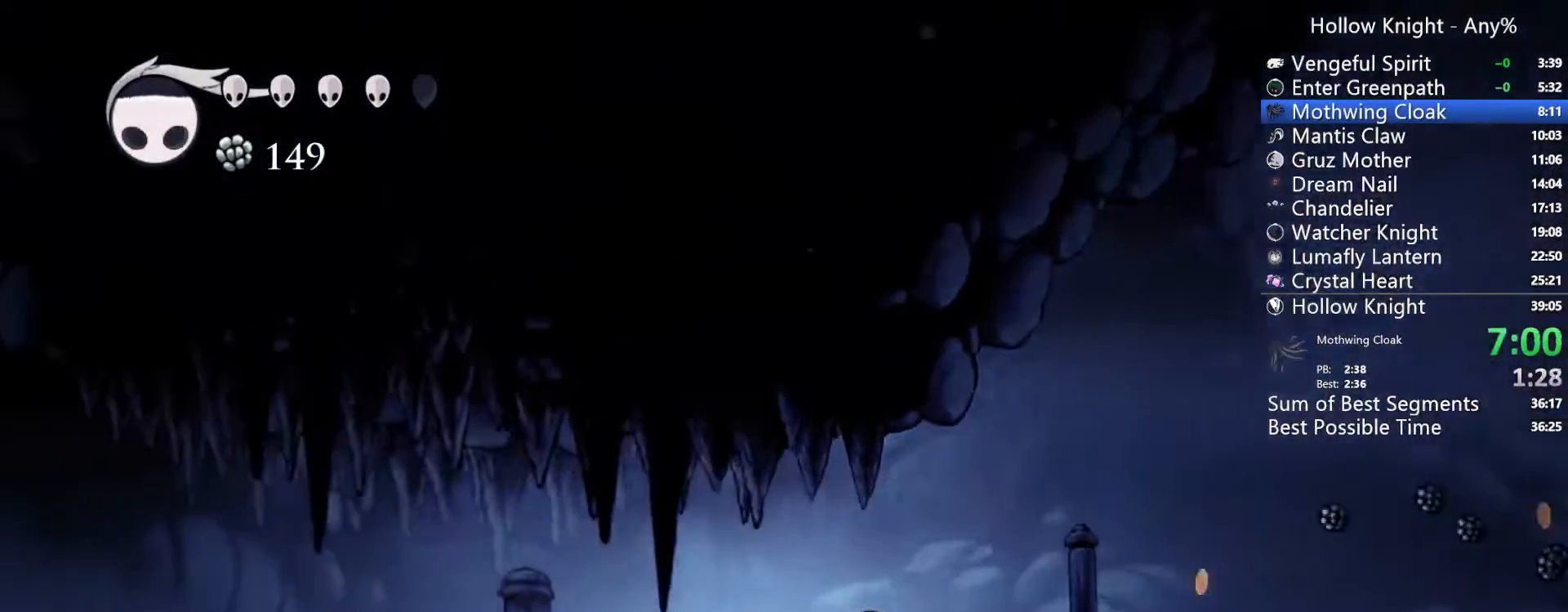
{"buttons": ["DPAD_UP", "DPAD_LEFT"], "left_stick": "center", "right_stick": "center"}
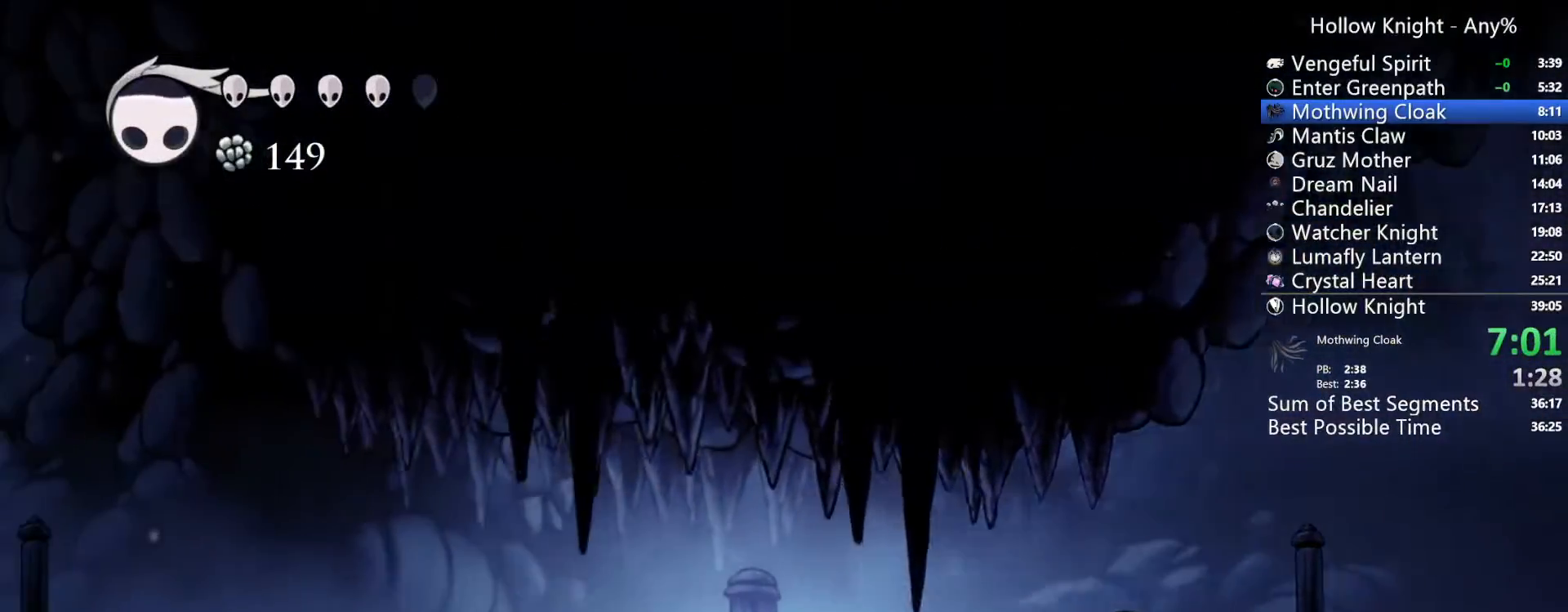
{"buttons": ["DPAD_UP", "DPAD_LEFT"], "left_stick": "center", "right_stick": "center"}
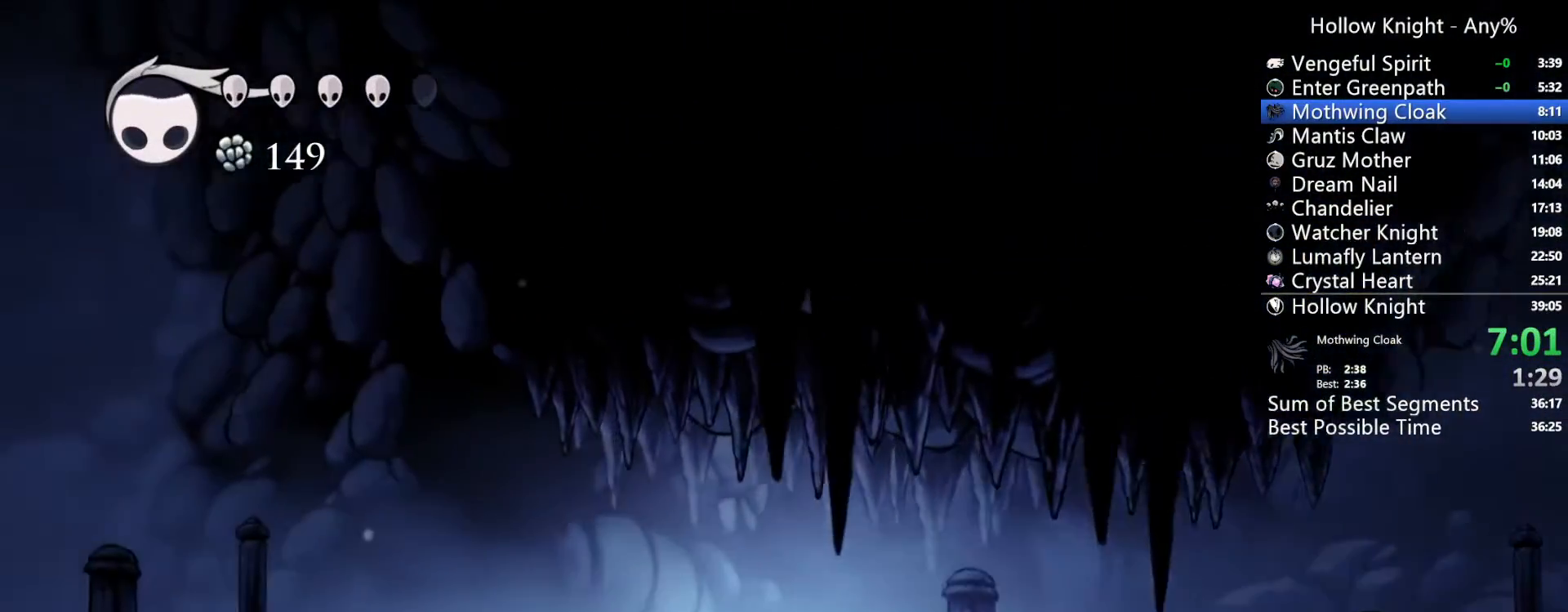
{"buttons": ["DPAD_UP", "DPAD_LEFT"], "left_stick": "center", "right_stick": "center"}
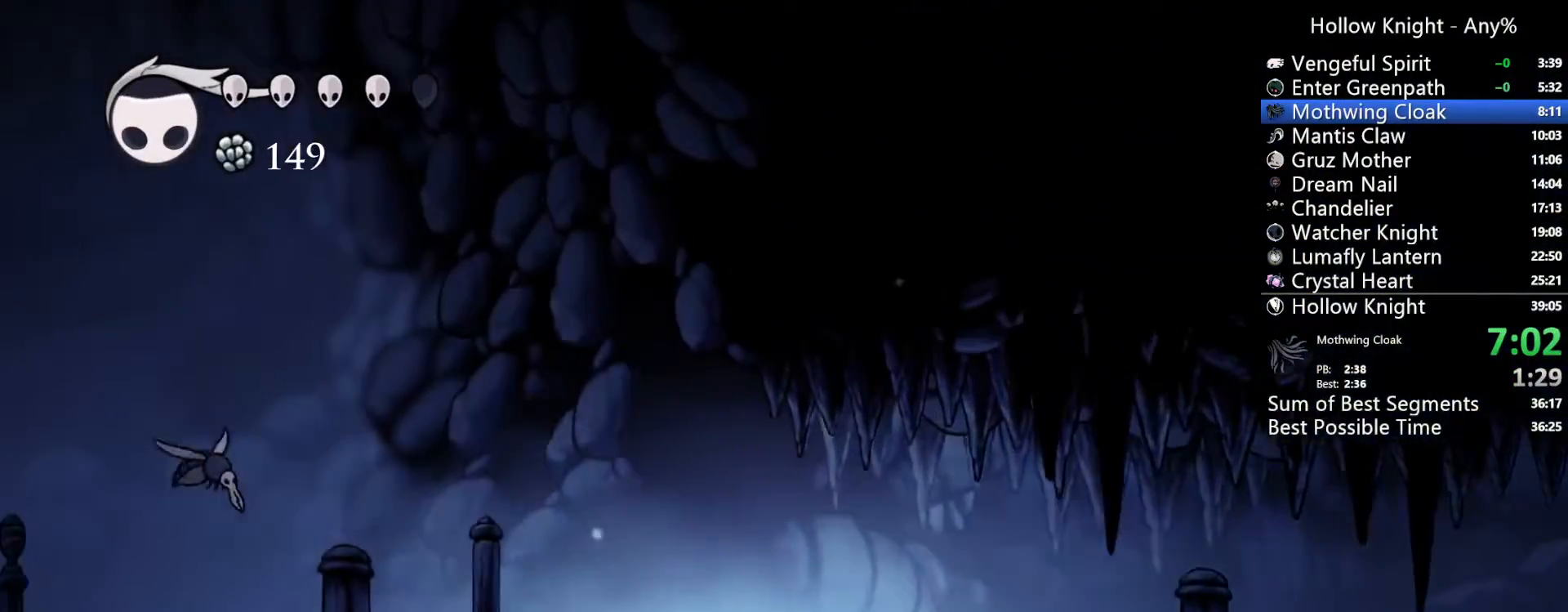
{"buttons": ["DPAD_UP", "DPAD_LEFT"], "left_stick": "center", "right_stick": "center"}
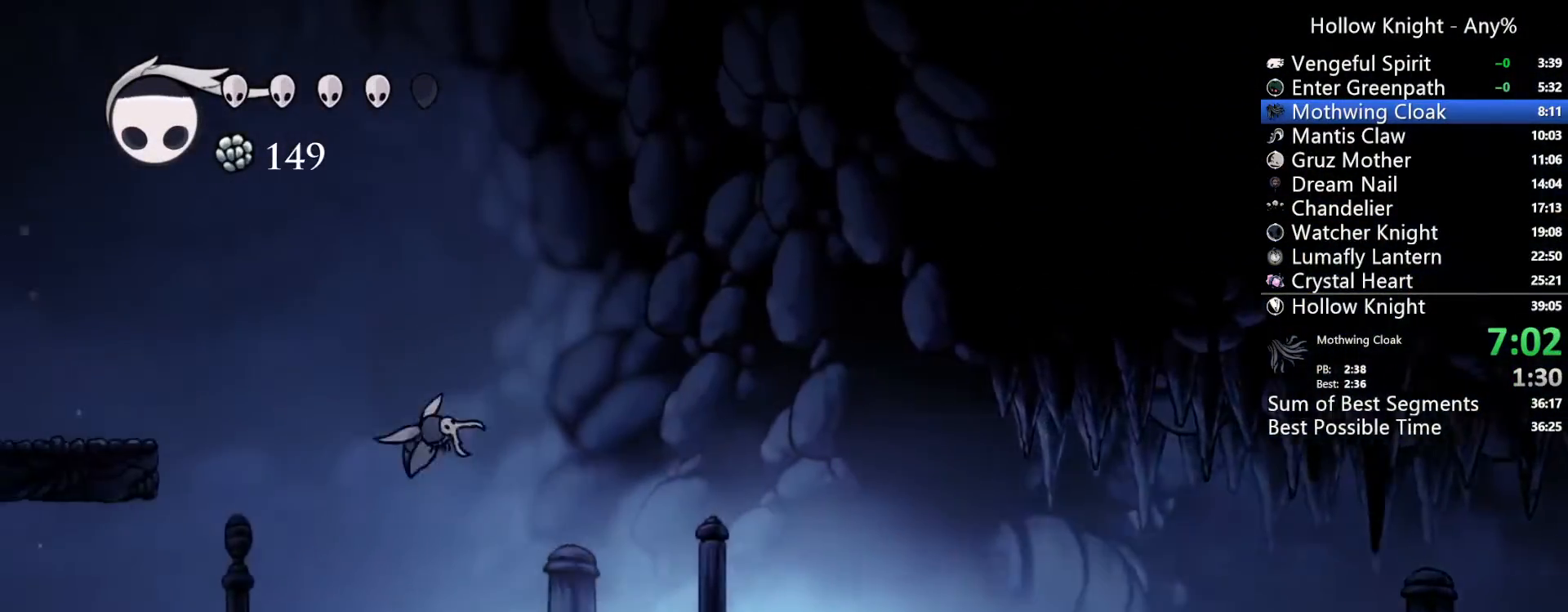
{"buttons": ["DPAD_UP", "DPAD_LEFT"], "left_stick": "center", "right_stick": "center"}
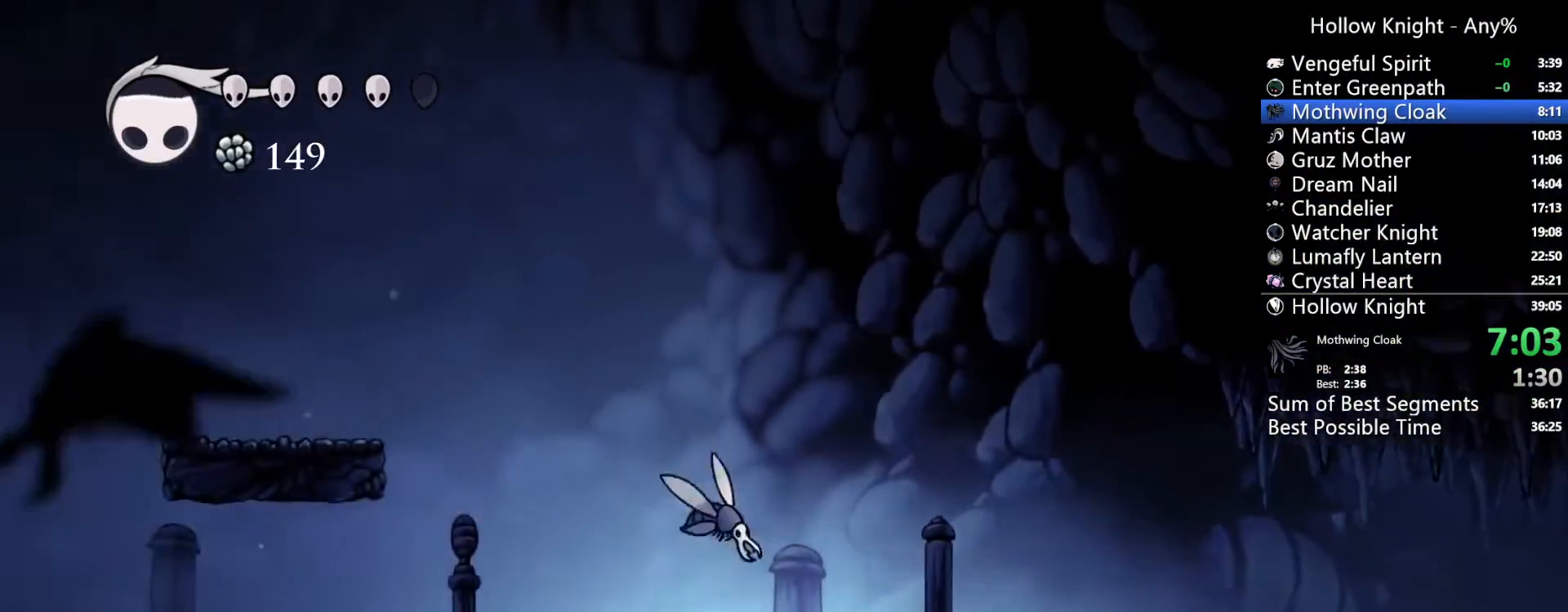
{"buttons": ["A"], "left_stick": "center", "right_stick": "center"}
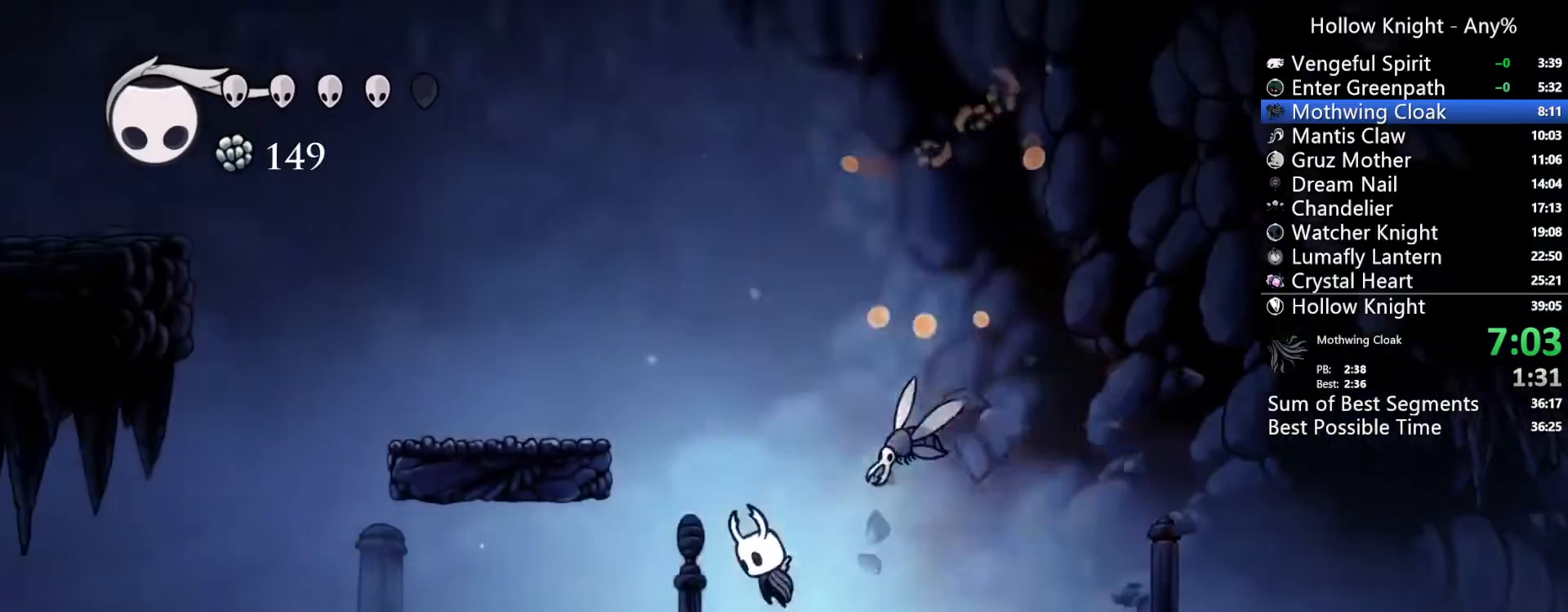
{"buttons": ["A", "X", "DPAD_LEFT"], "left_stick": "center", "right_stick": "center"}